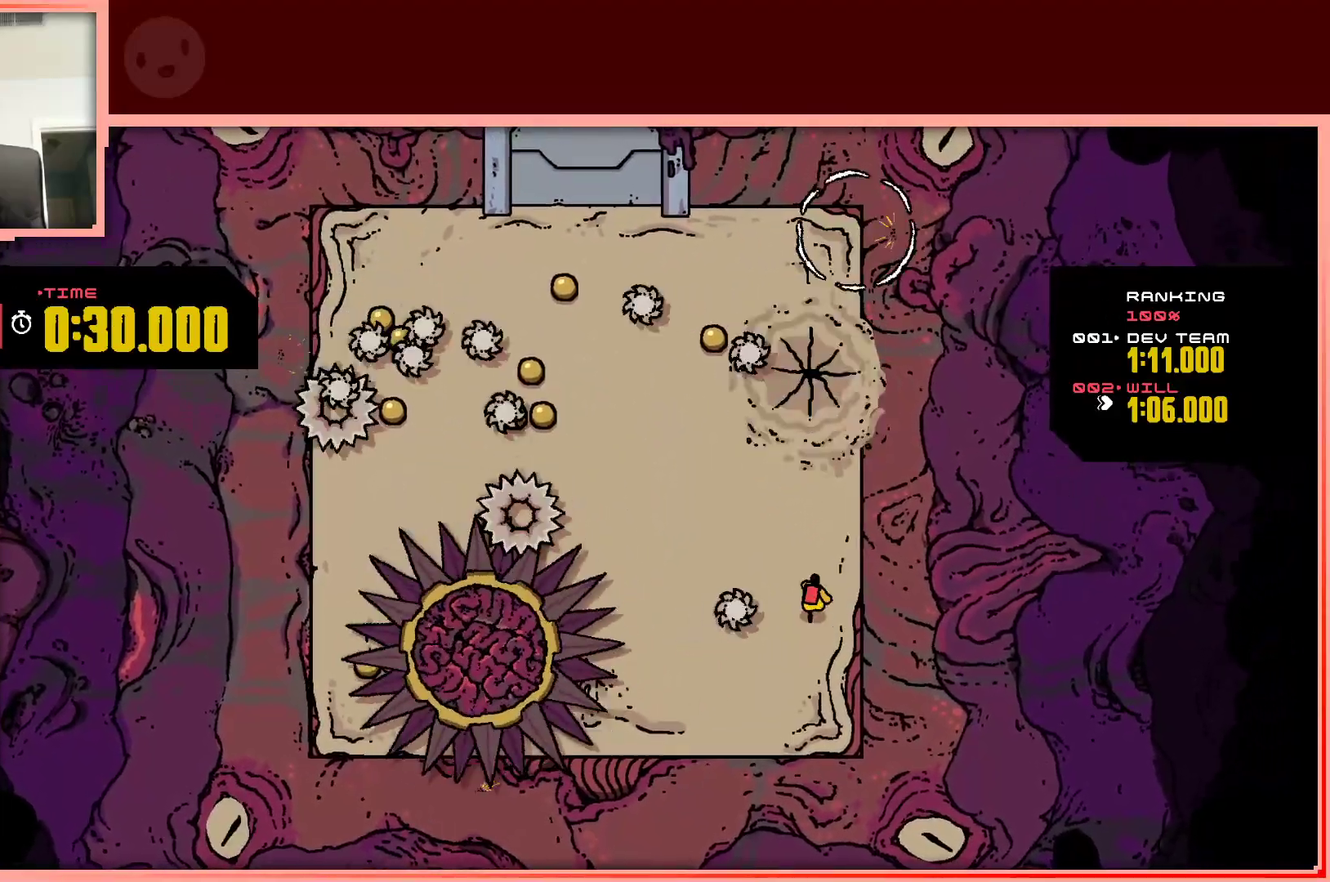
Gameplay with keyboard; each line is a JSON object with the keys held at the frame after it. "events" lists presses ("down") and releases ("up") of "down", "left", "right", "shift", "up" and "z" between this image and that frame as [ms after this image, input, new state], when the widget could be followed in between. No other keys are recorded. Mouse input is not recorded.
{"keys": ["left"], "events": [[150, "left", "down"], [417, "up", "up"]]}
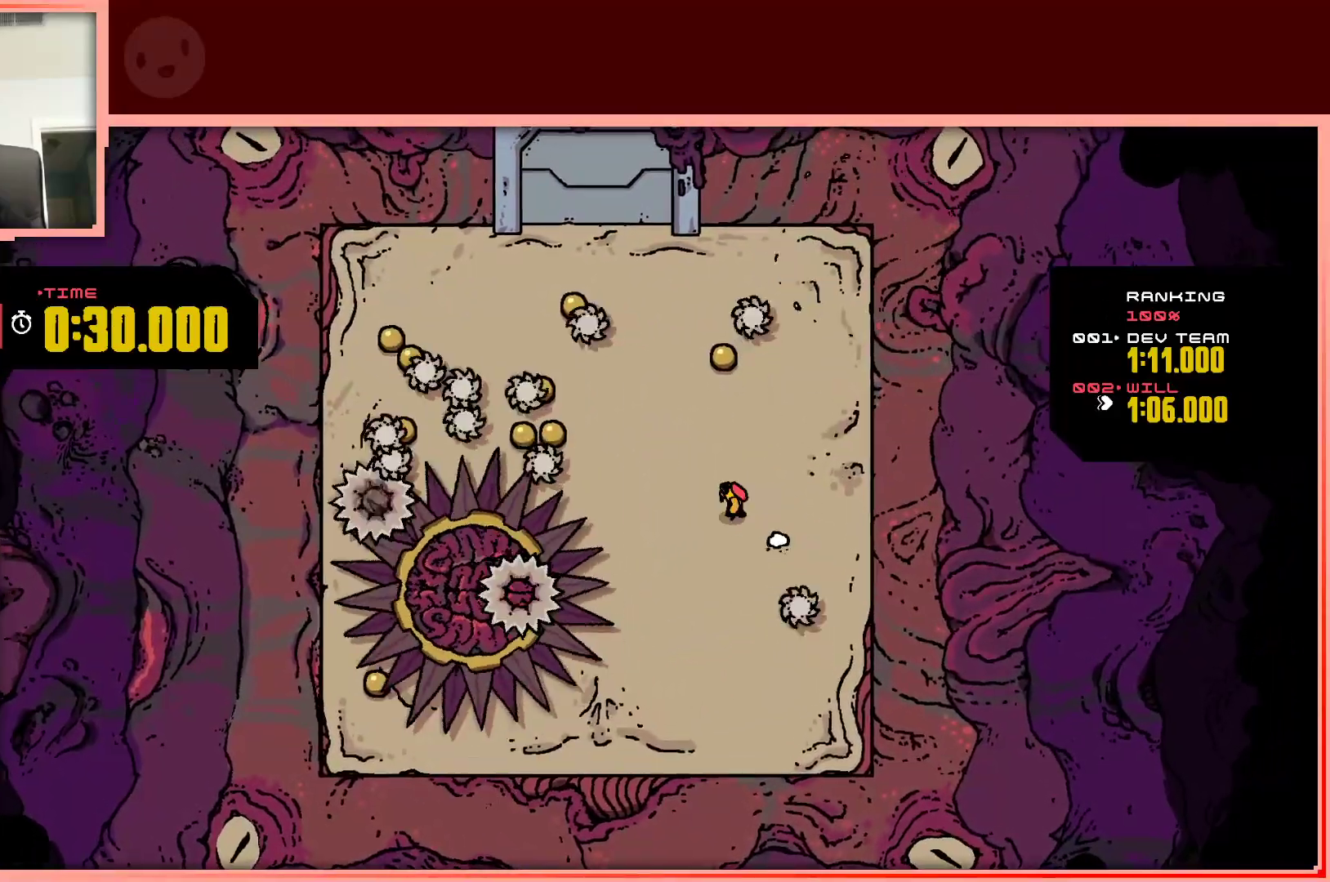
{"keys": ["right", "up"], "events": [[67, "up", "down"], [117, "left", "up"], [350, "right", "down"]]}
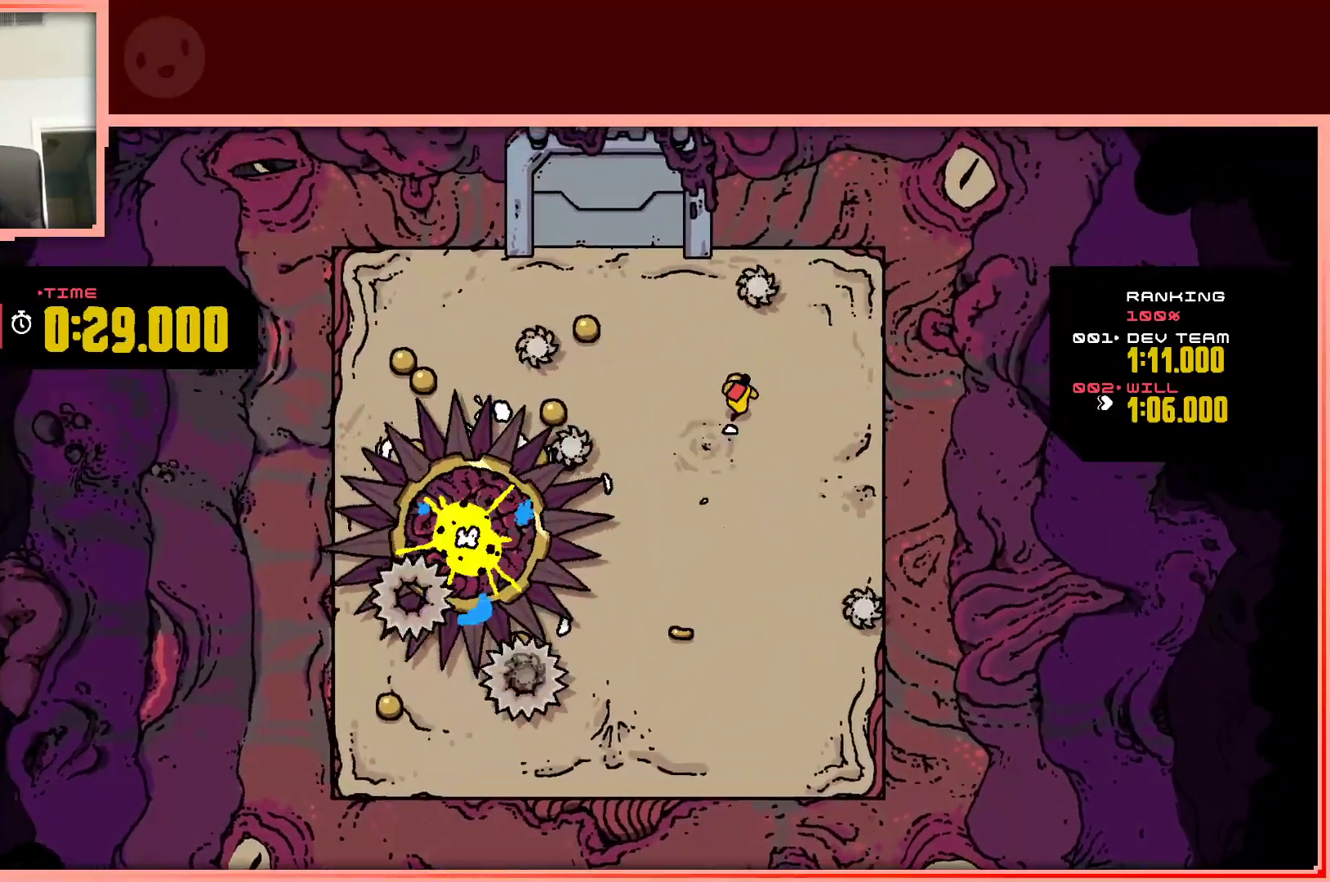
{"keys": ["down"], "events": [[33, "right", "up"], [133, "up", "up"], [217, "down", "down"]]}
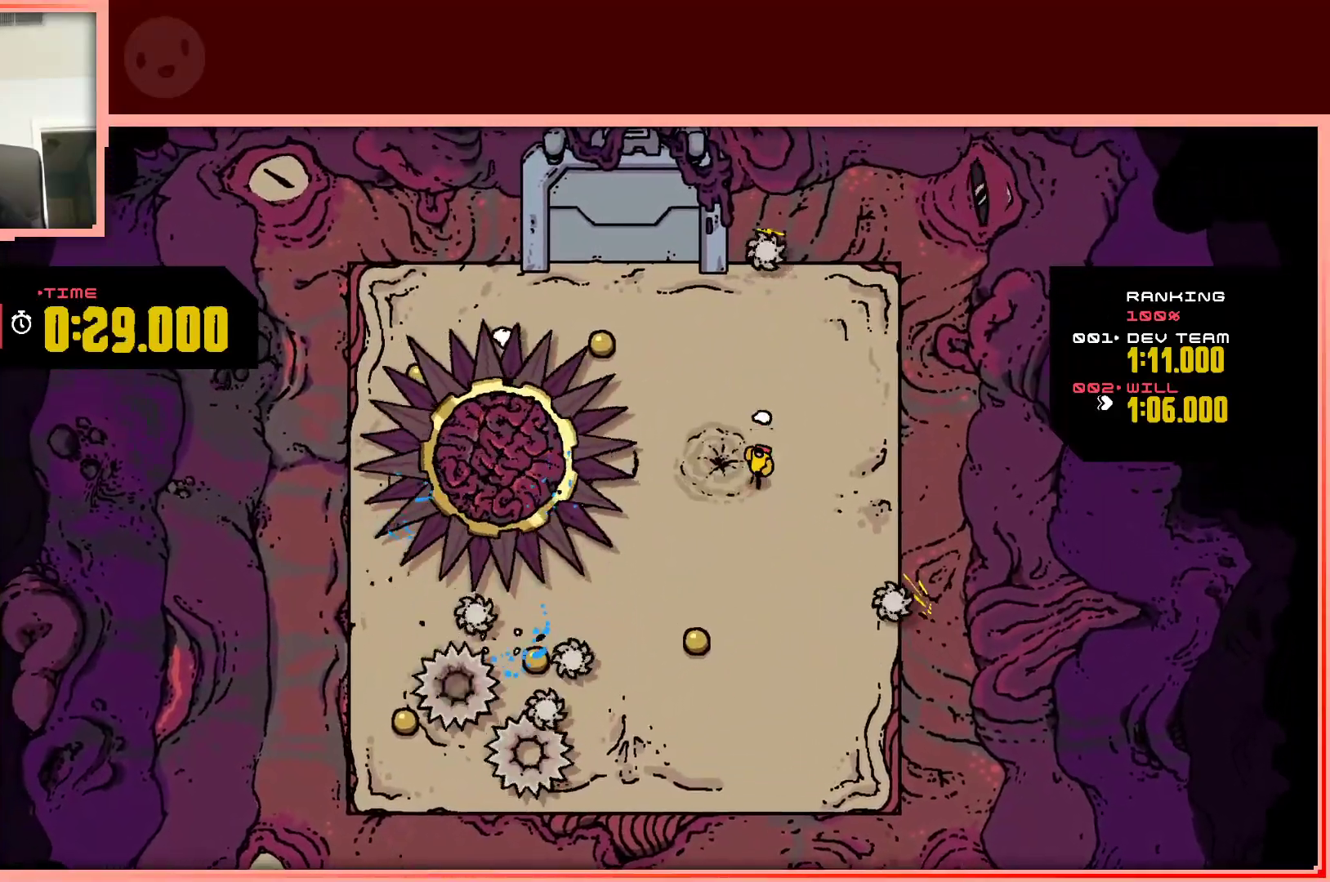
{"keys": ["down", "left"], "events": [[333, "left", "down"]]}
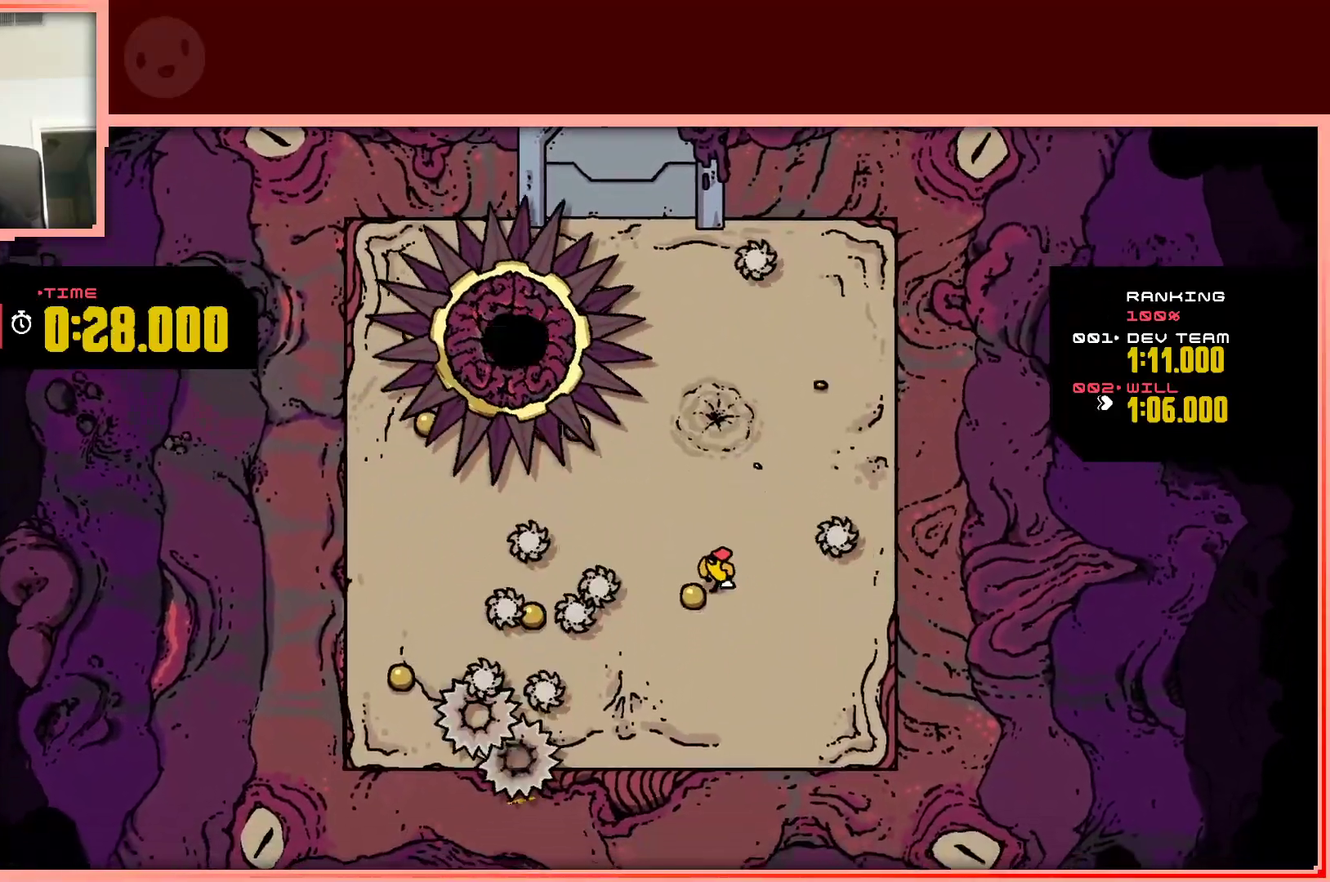
{"keys": ["down"], "events": [[67, "left", "up"], [167, "right", "down"], [350, "right", "up"]]}
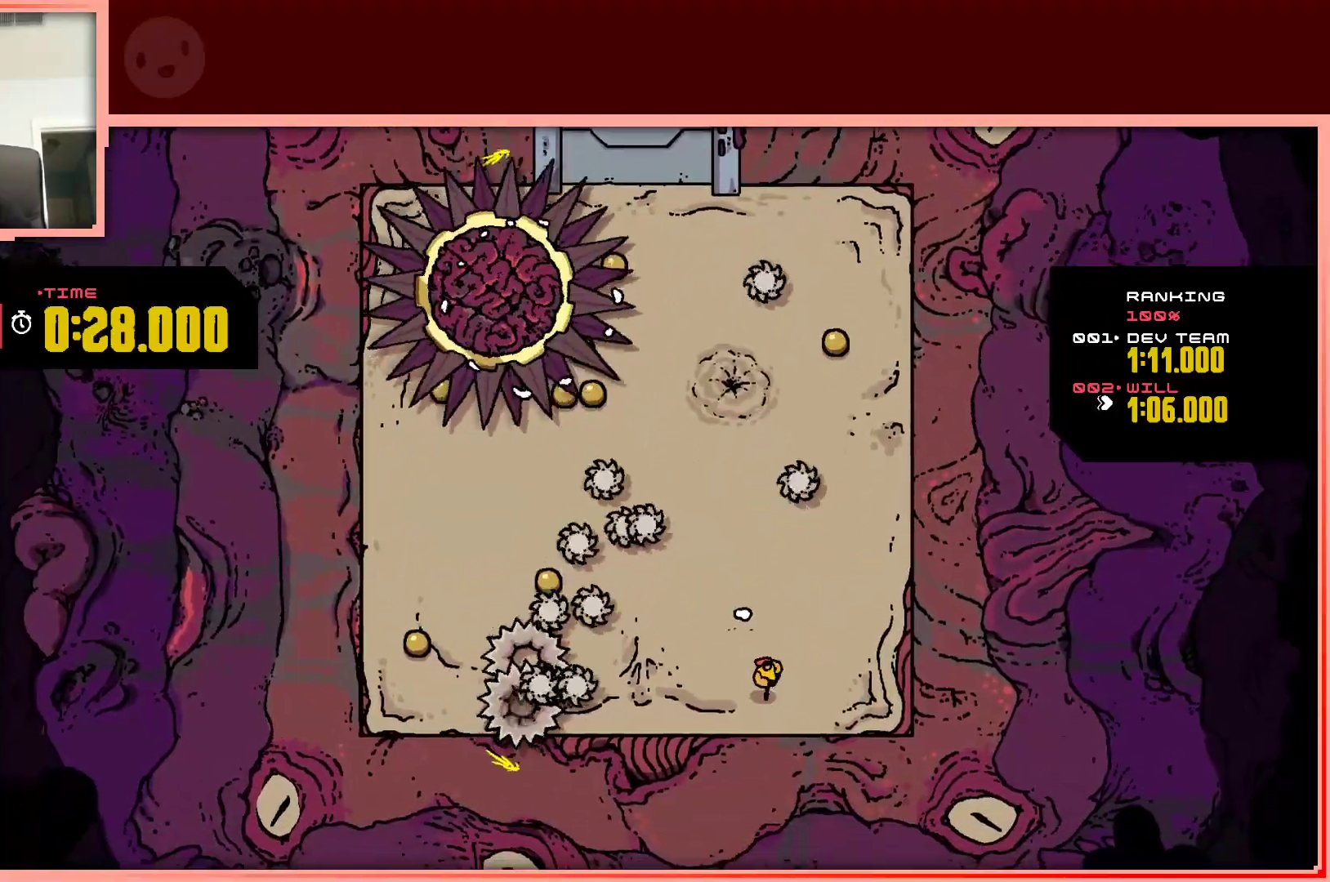
{"keys": [], "events": [[83, "down", "up"]]}
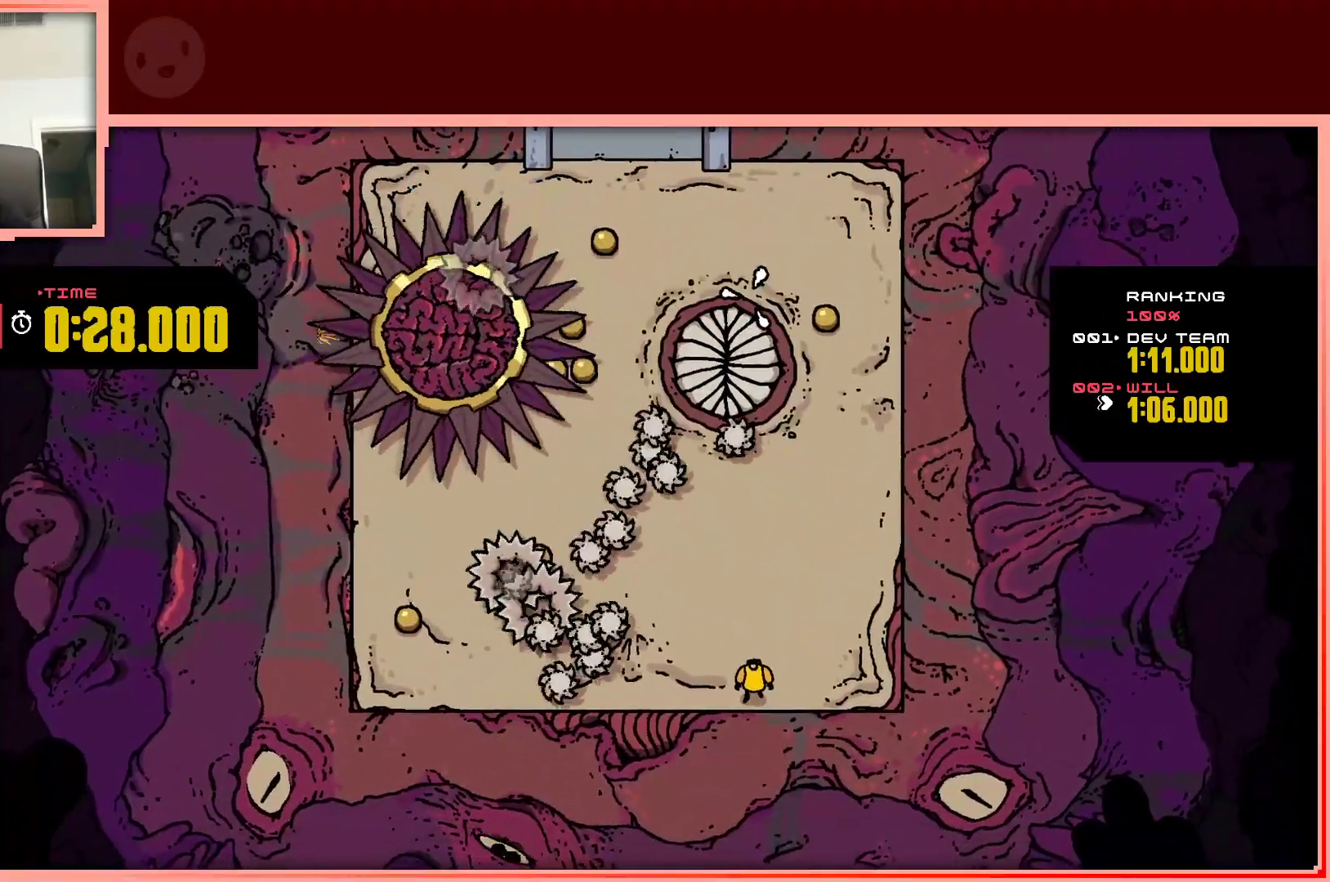
{"keys": ["up"], "events": [[183, "right", "down"], [333, "up", "down"], [467, "right", "up"]]}
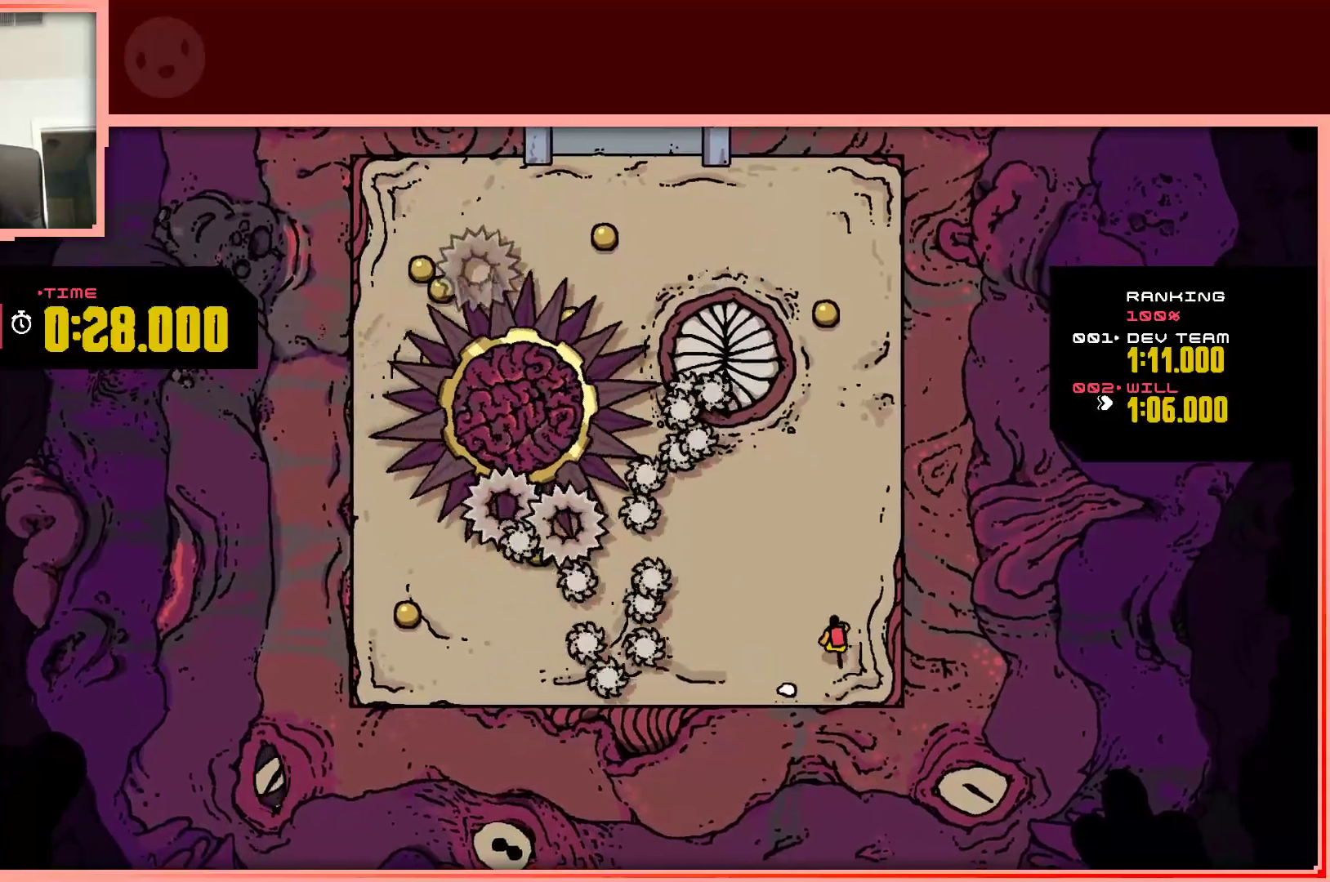
{"keys": ["up"], "events": [[400, "right", "down"], [483, "right", "up"]]}
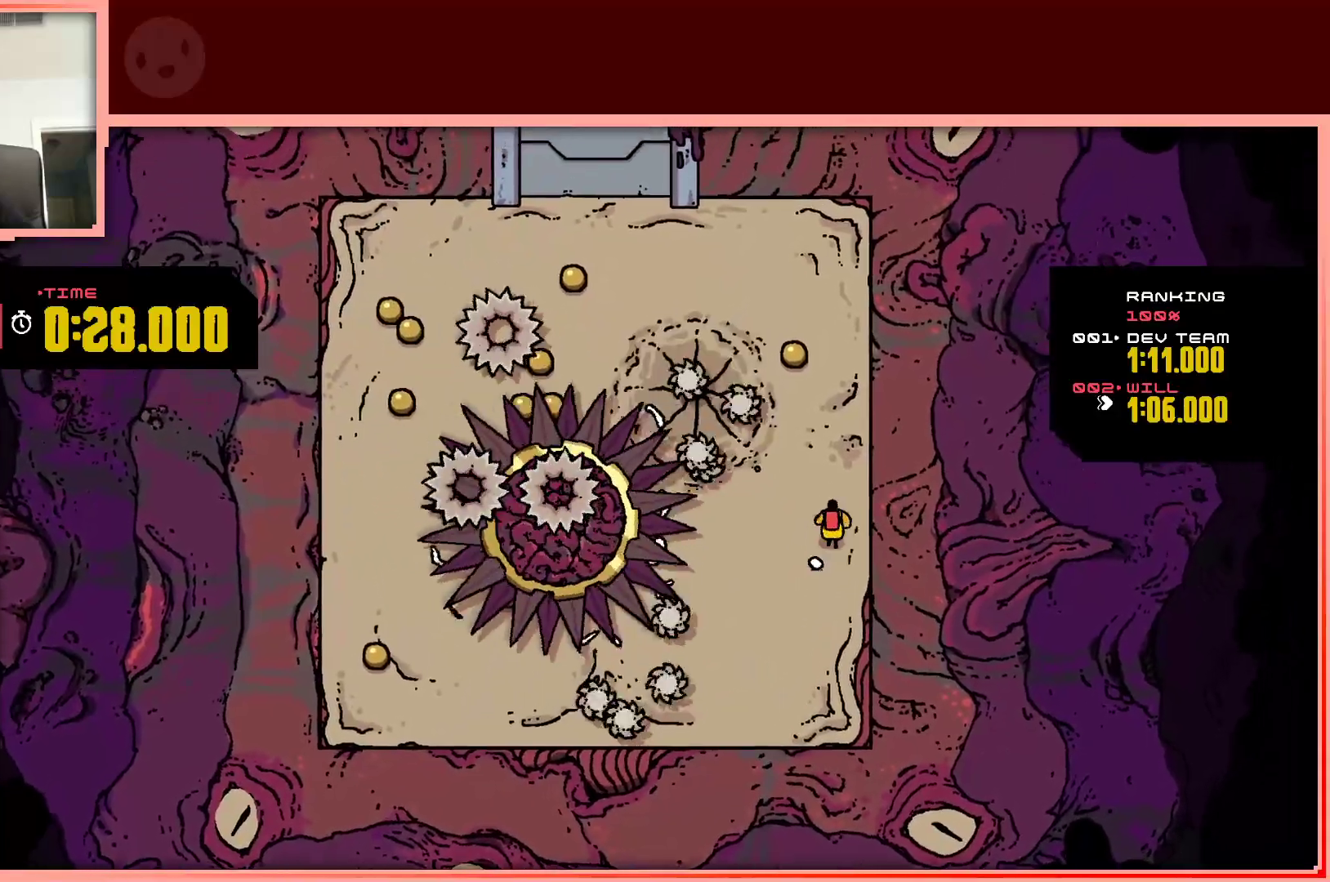
{"keys": ["up"], "events": []}
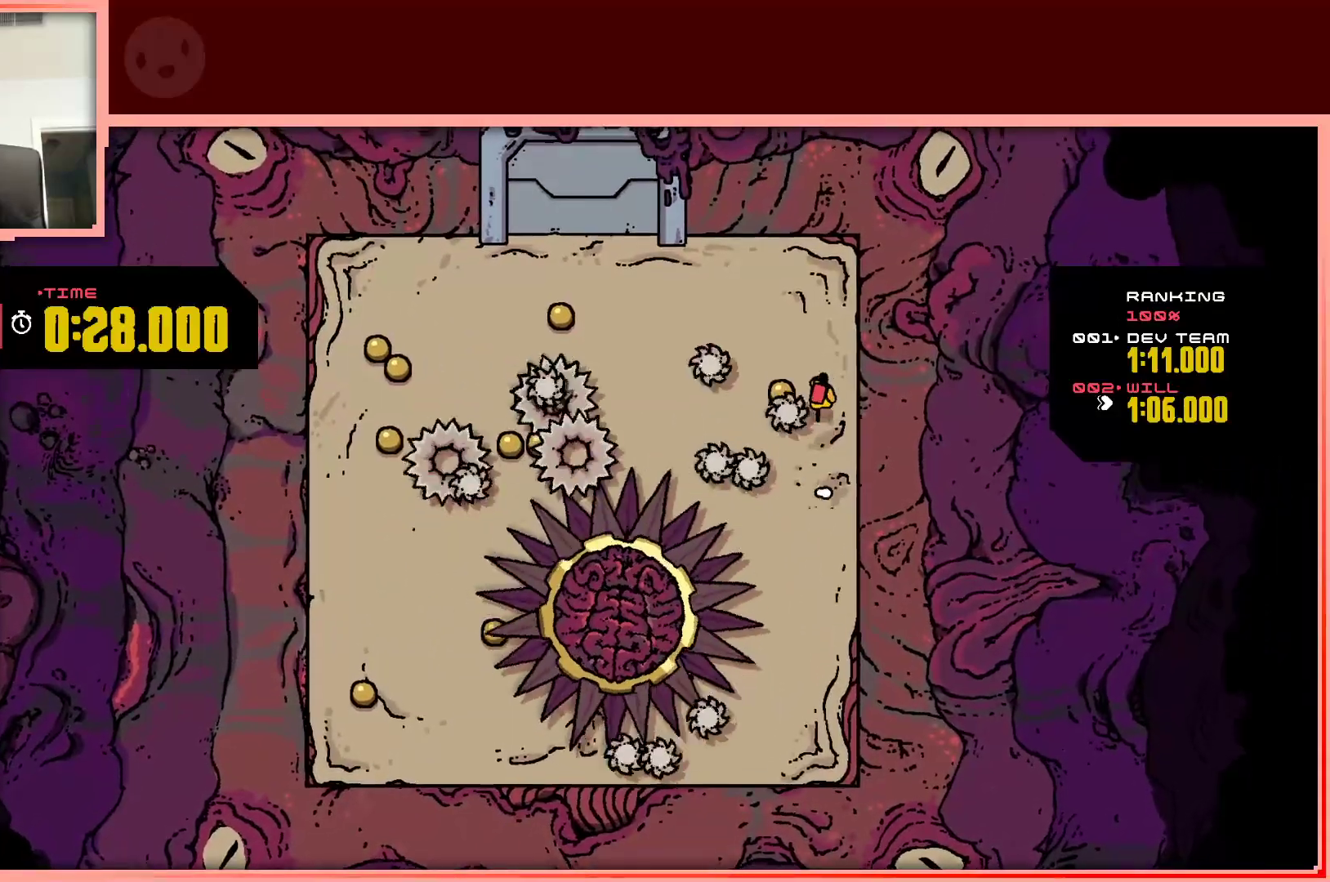
{"keys": ["left"], "events": [[283, "left", "down"], [467, "up", "up"]]}
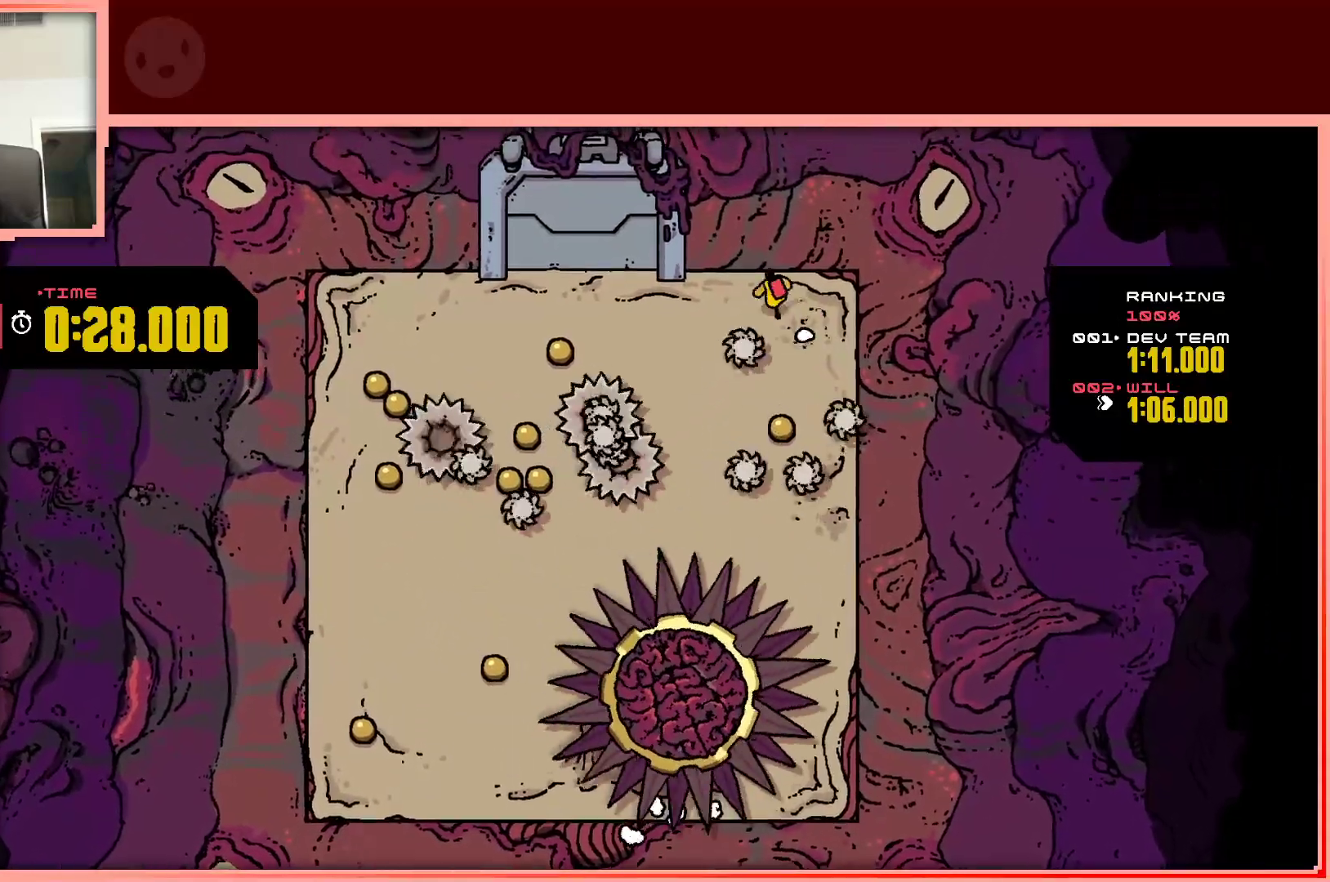
{"keys": ["left"], "events": [[433, "up", "down"], [483, "up", "up"]]}
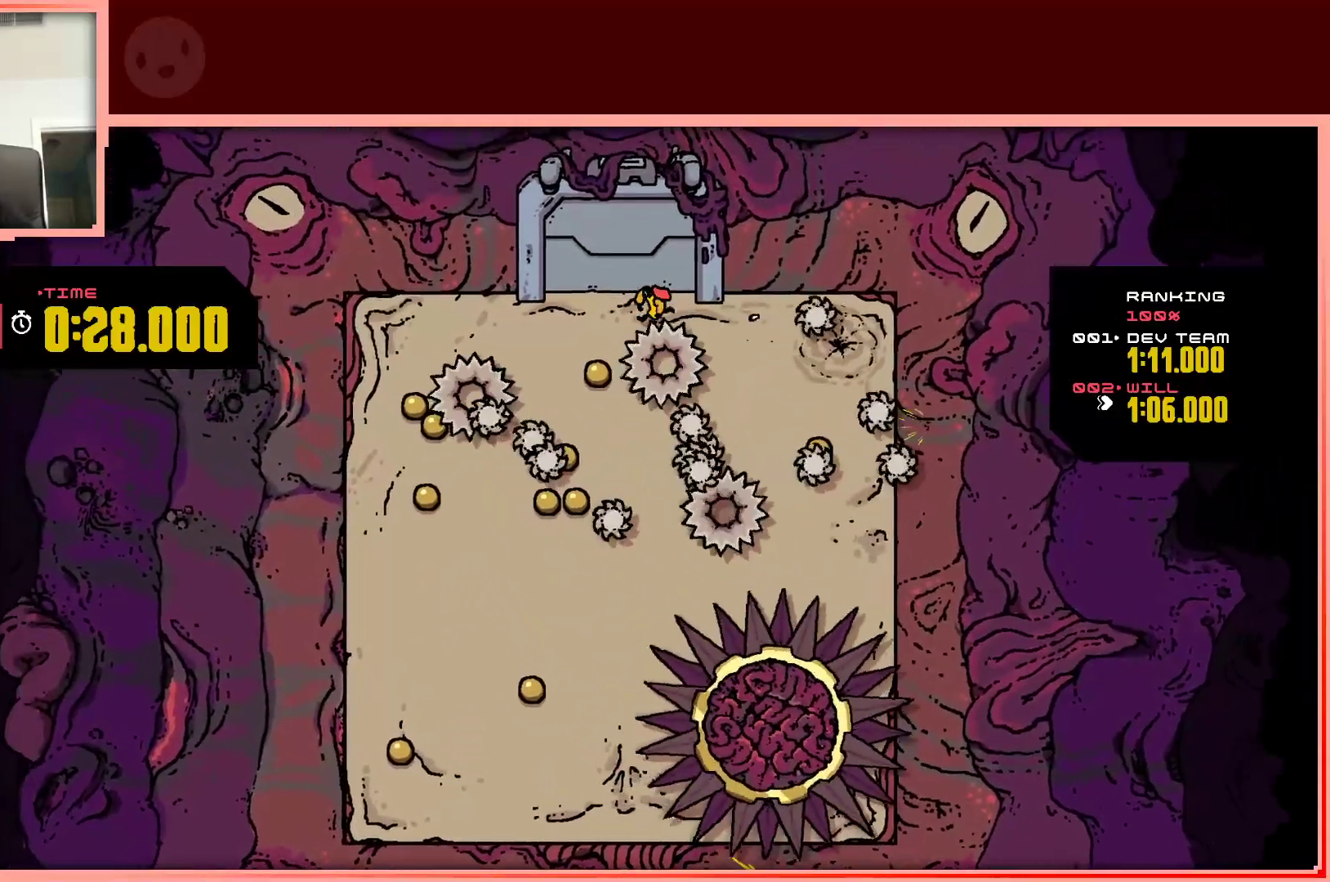
{"keys": ["down", "left", "shift"], "events": [[217, "down", "down"], [217, "left", "up"], [367, "left", "down"], [367, "shift", "down"]]}
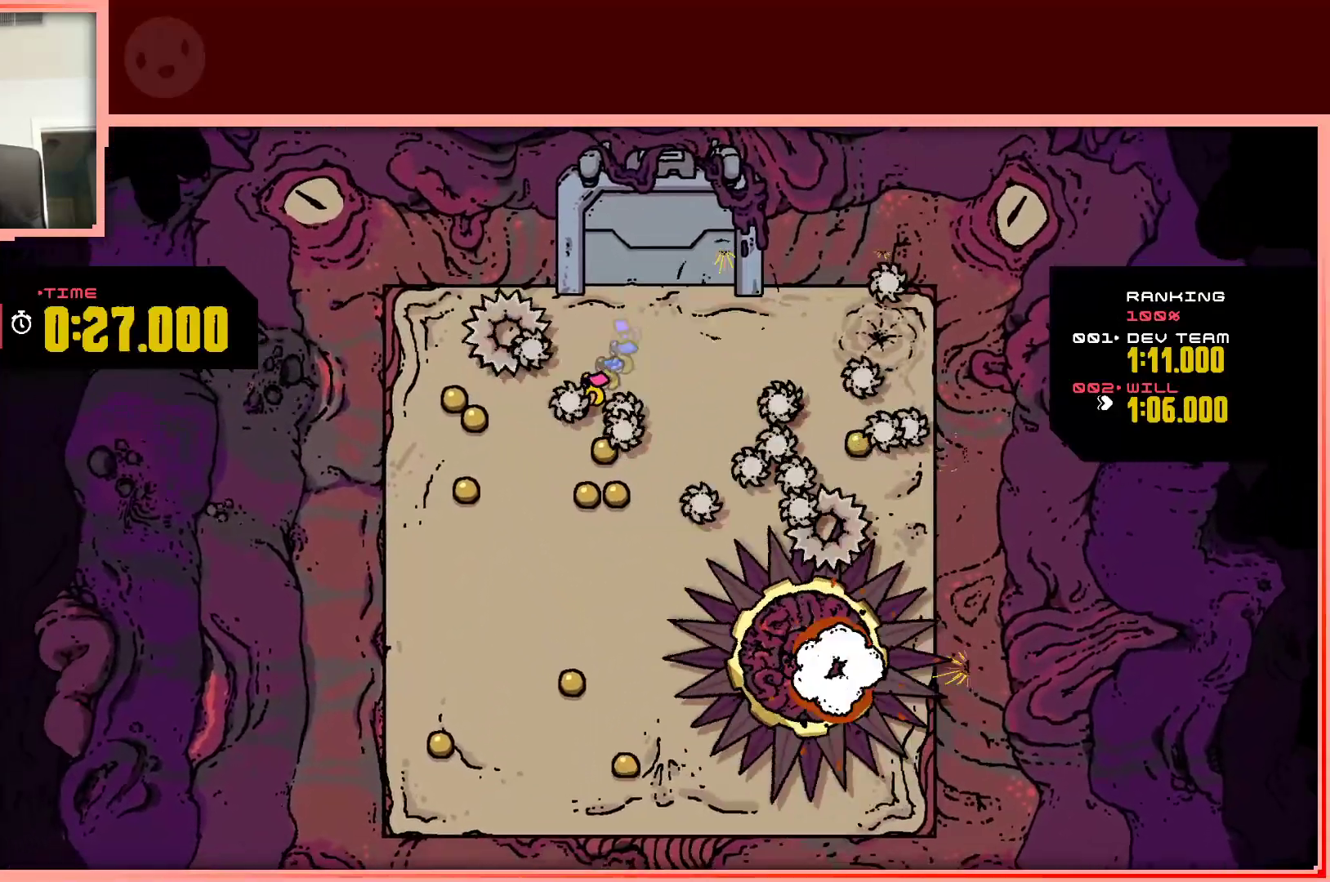
{"keys": ["left", "up"], "events": [[283, "down", "up"], [283, "shift", "up"], [417, "up", "down"]]}
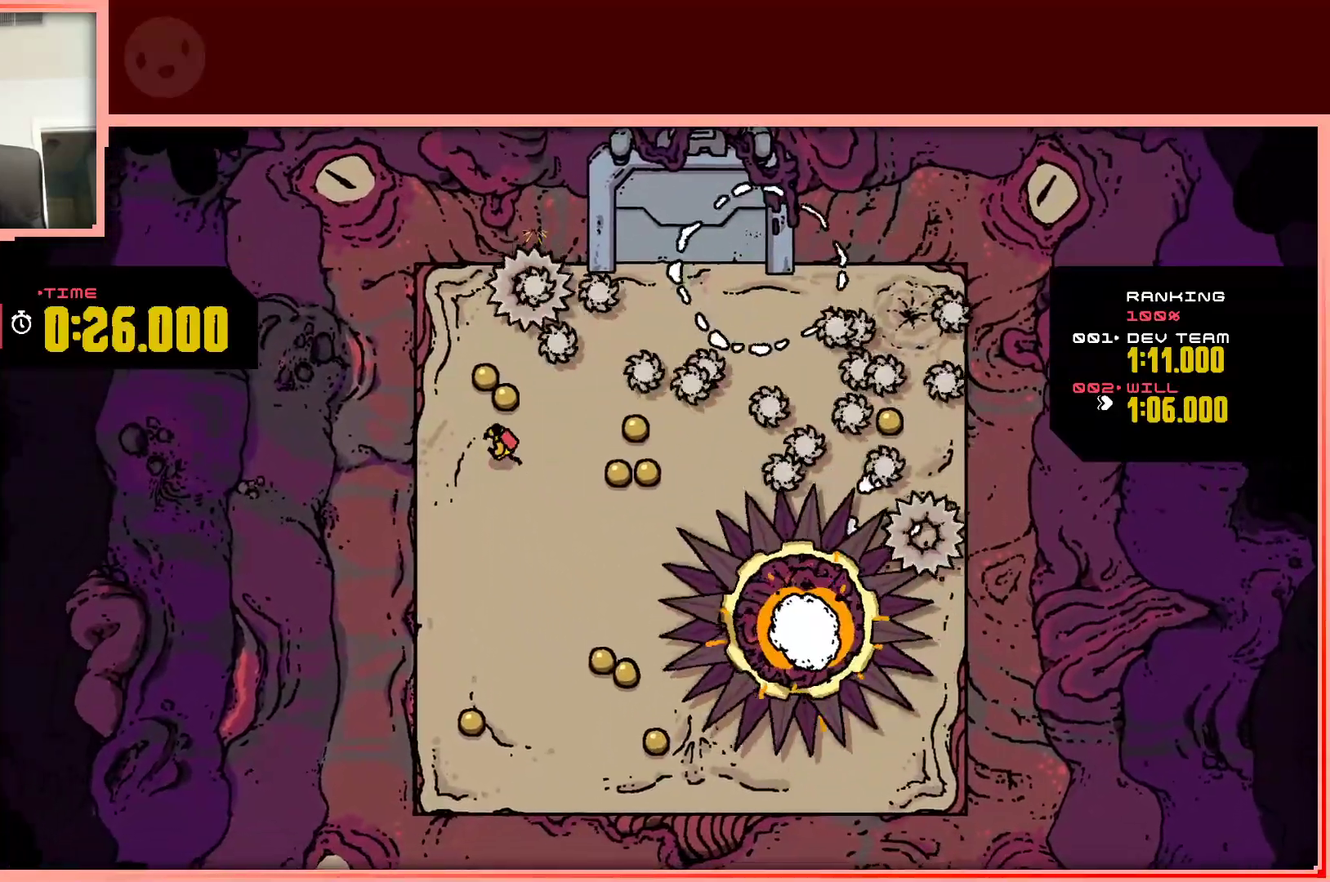
{"keys": ["down"], "events": [[67, "left", "up"], [200, "left", "down"], [200, "up", "up"], [350, "down", "down"], [383, "left", "up"]]}
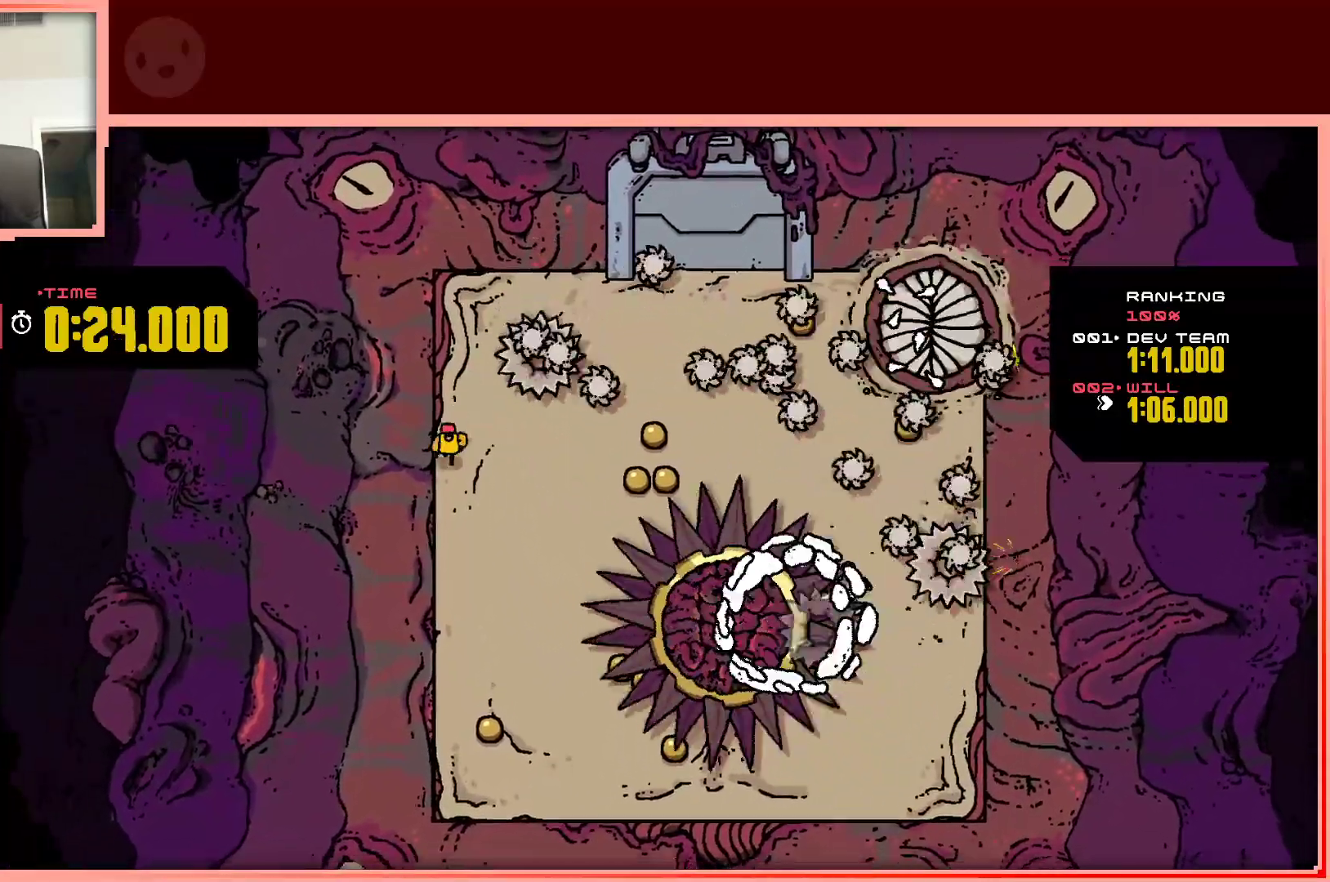
{"keys": [], "events": [[500, "down", "up"]]}
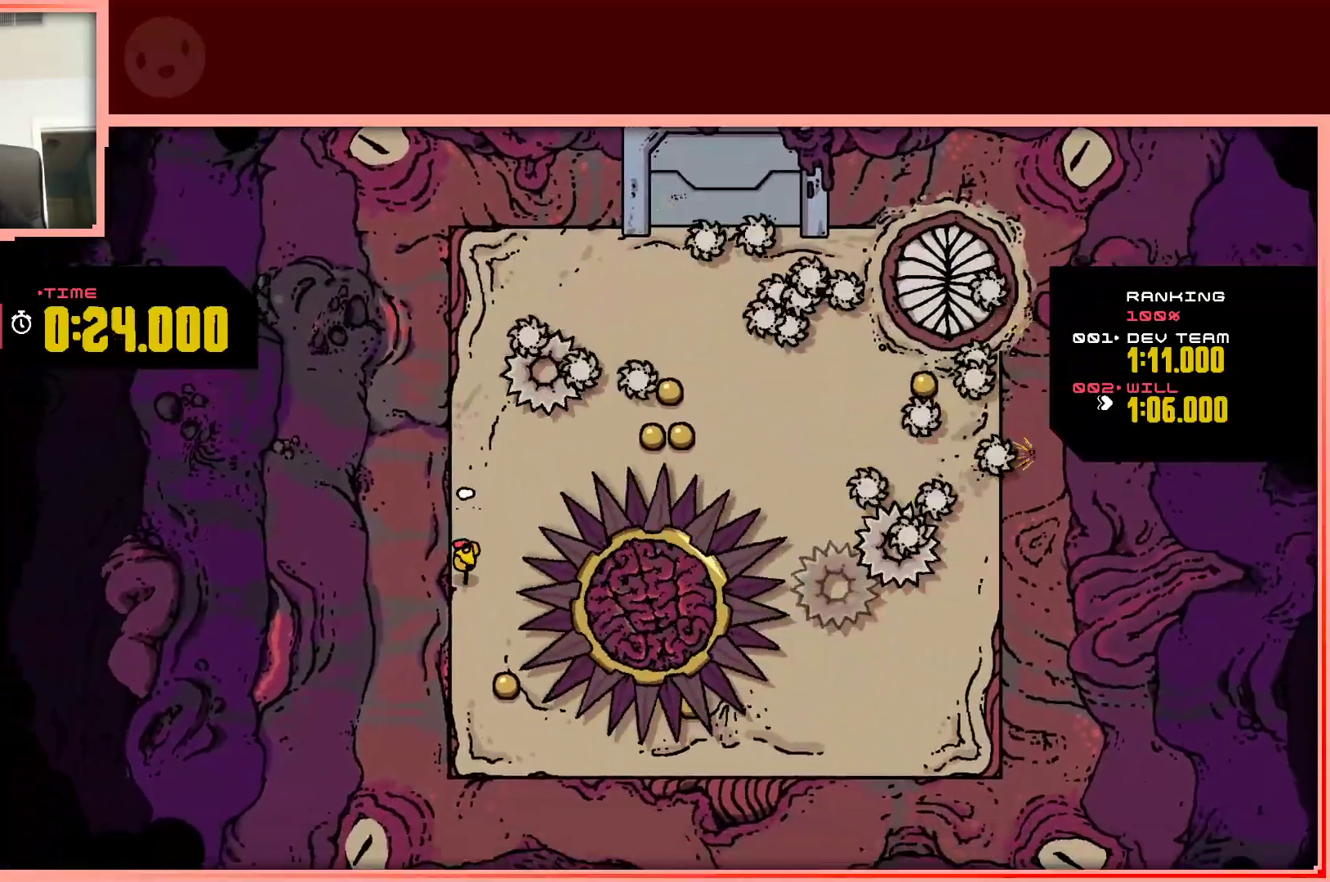
{"keys": ["right", "shift", "up"], "events": [[50, "right", "down"], [150, "shift", "down"], [150, "up", "down"]]}
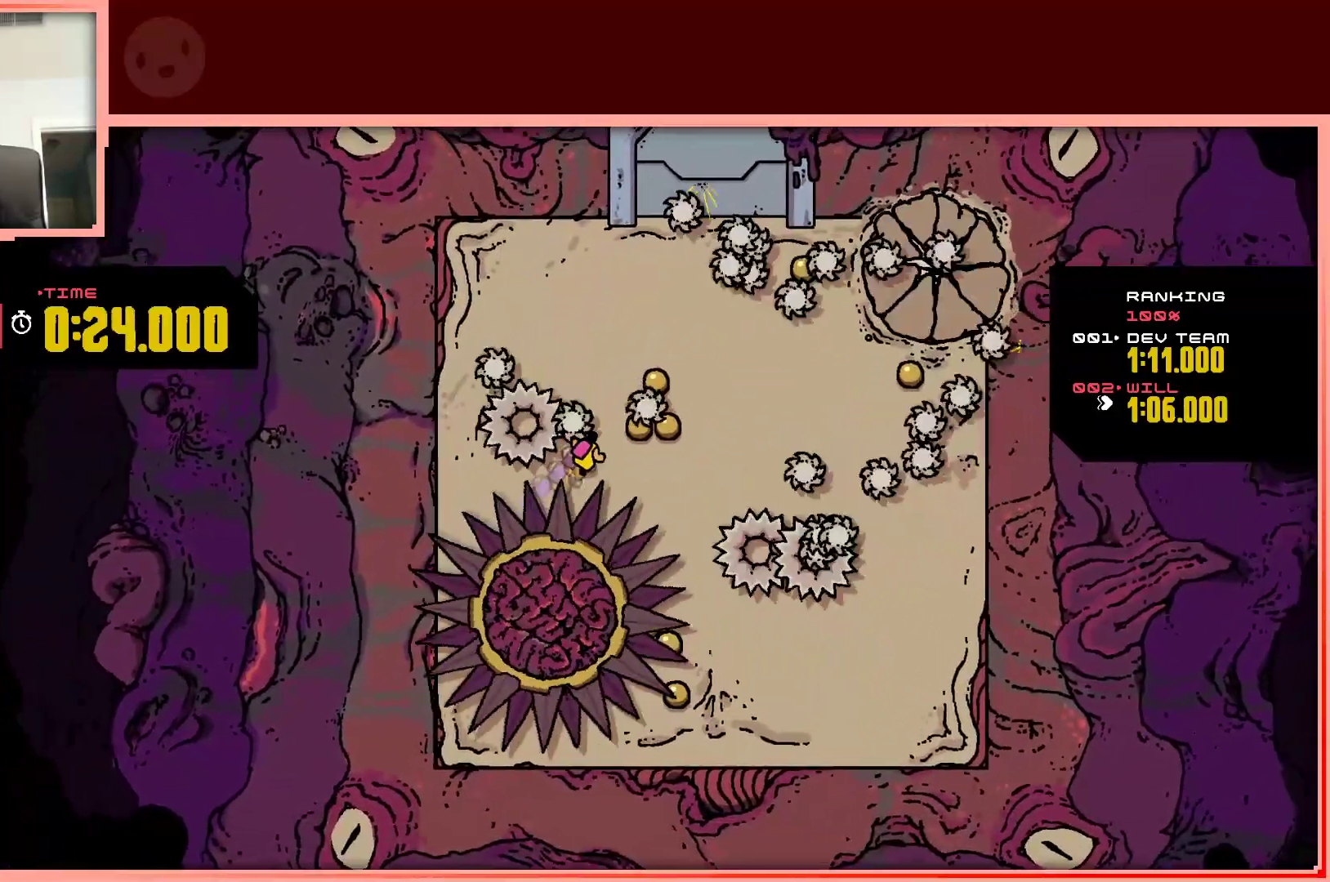
{"keys": [], "events": [[167, "right", "up"], [250, "shift", "up"], [250, "up", "up"]]}
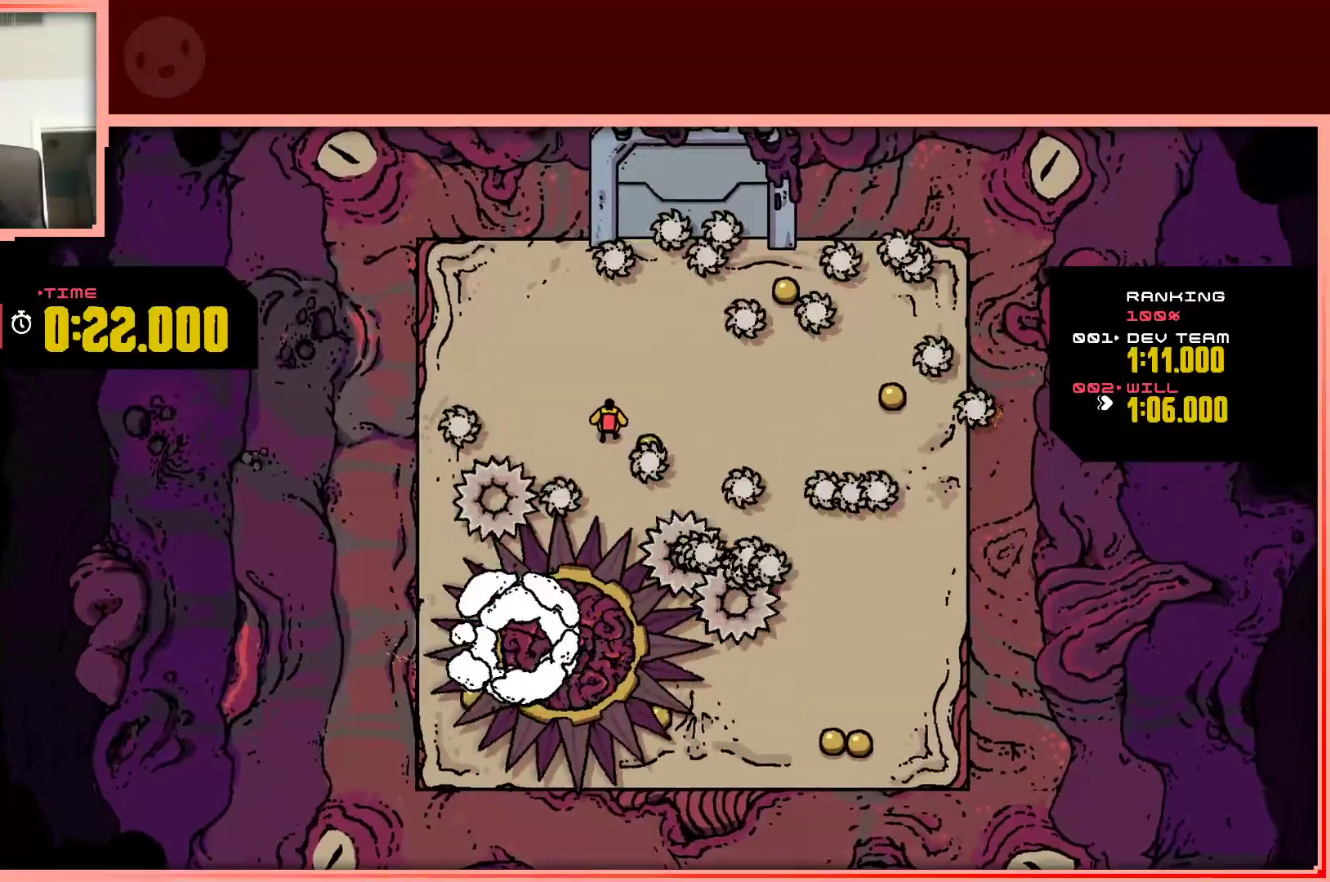
{"keys": ["up"], "events": [[83, "right", "down"], [217, "up", "down"], [267, "up", "up"], [317, "right", "up"], [500, "up", "down"]]}
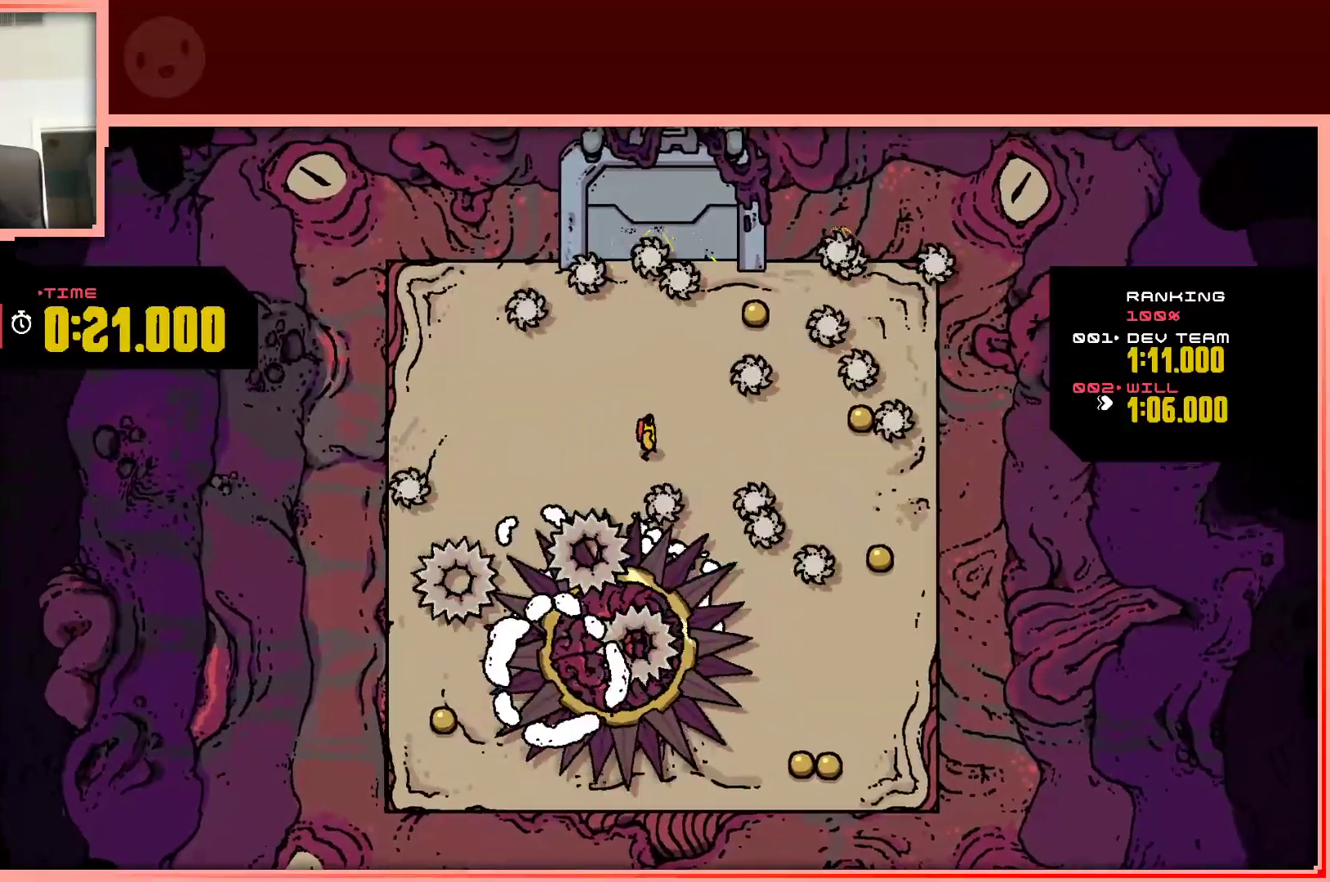
{"keys": [], "events": [[50, "right", "down"], [417, "right", "up"], [417, "up", "up"]]}
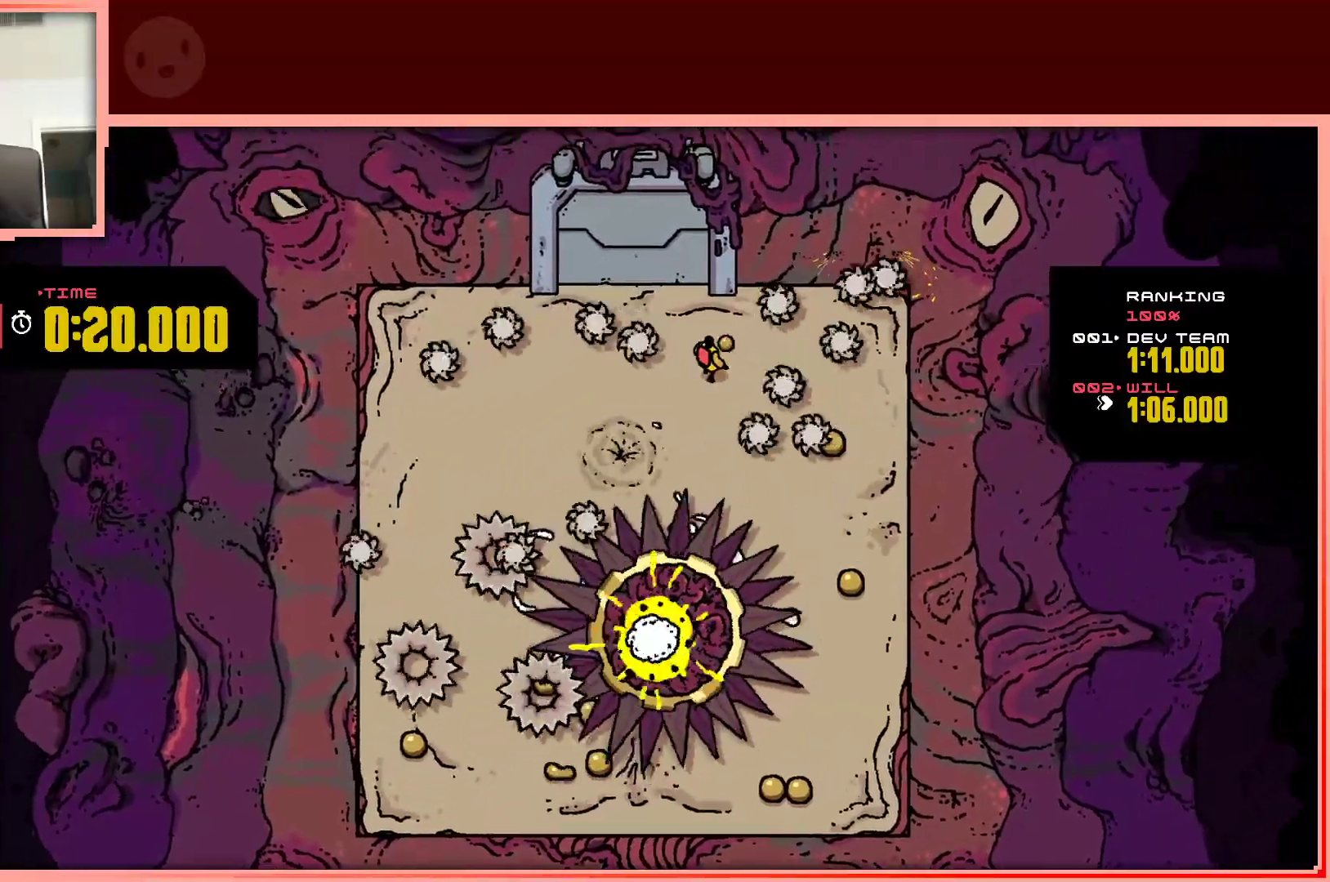
{"keys": ["left", "up"], "events": [[200, "left", "down"], [250, "up", "down"]]}
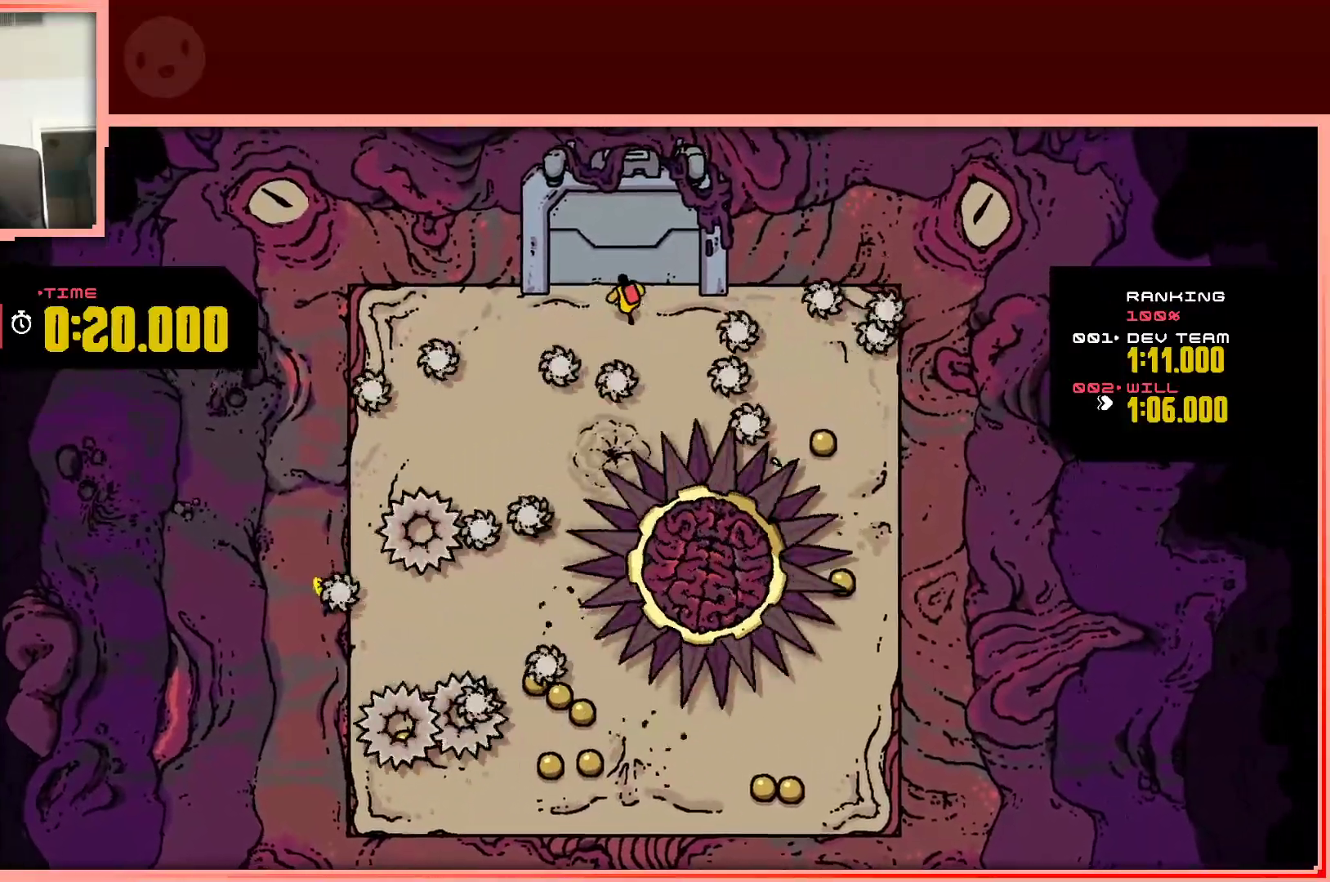
{"keys": ["left"], "events": [[133, "up", "up"]]}
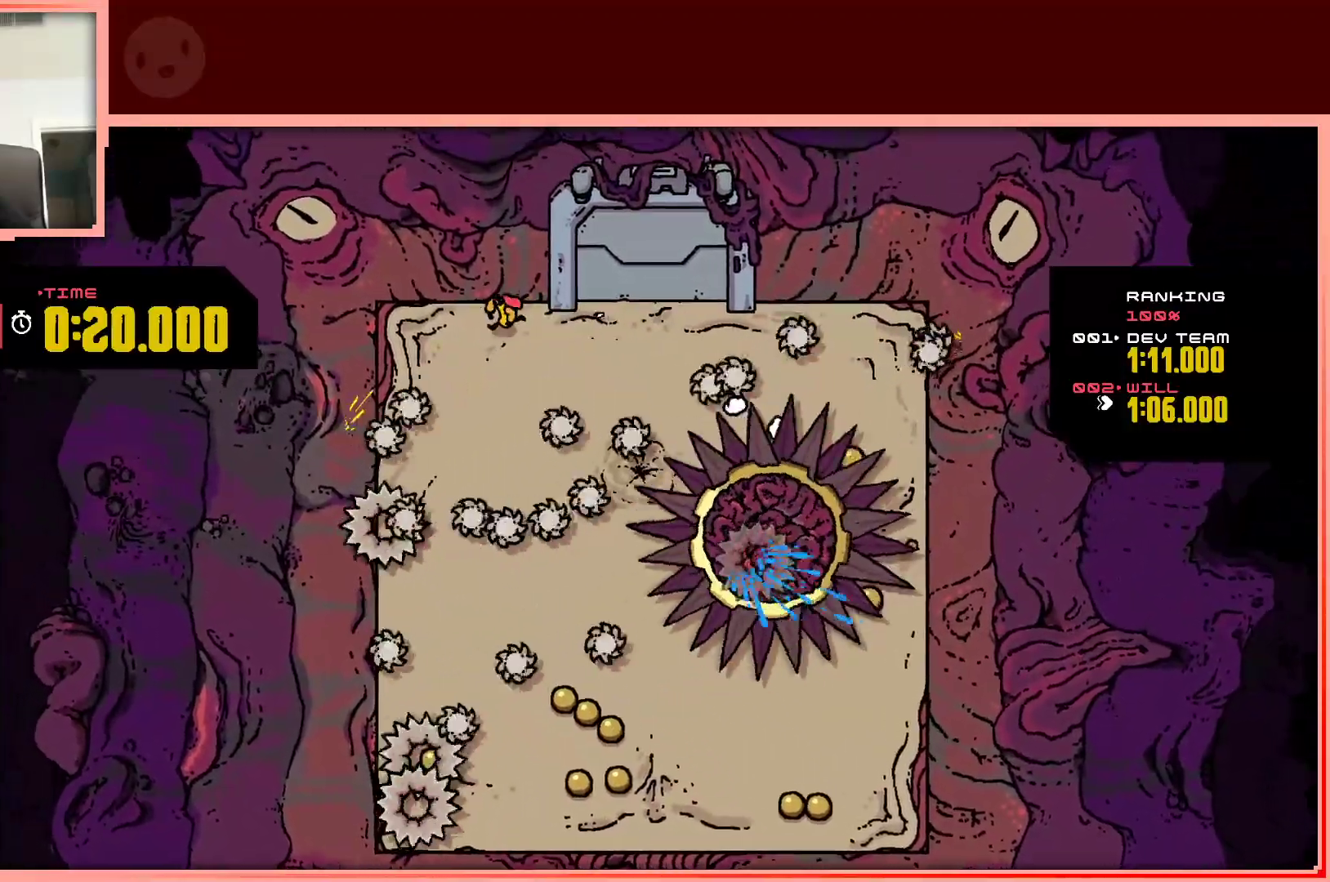
{"keys": ["down", "shift"], "events": [[50, "down", "down"], [100, "left", "up"], [417, "shift", "down"]]}
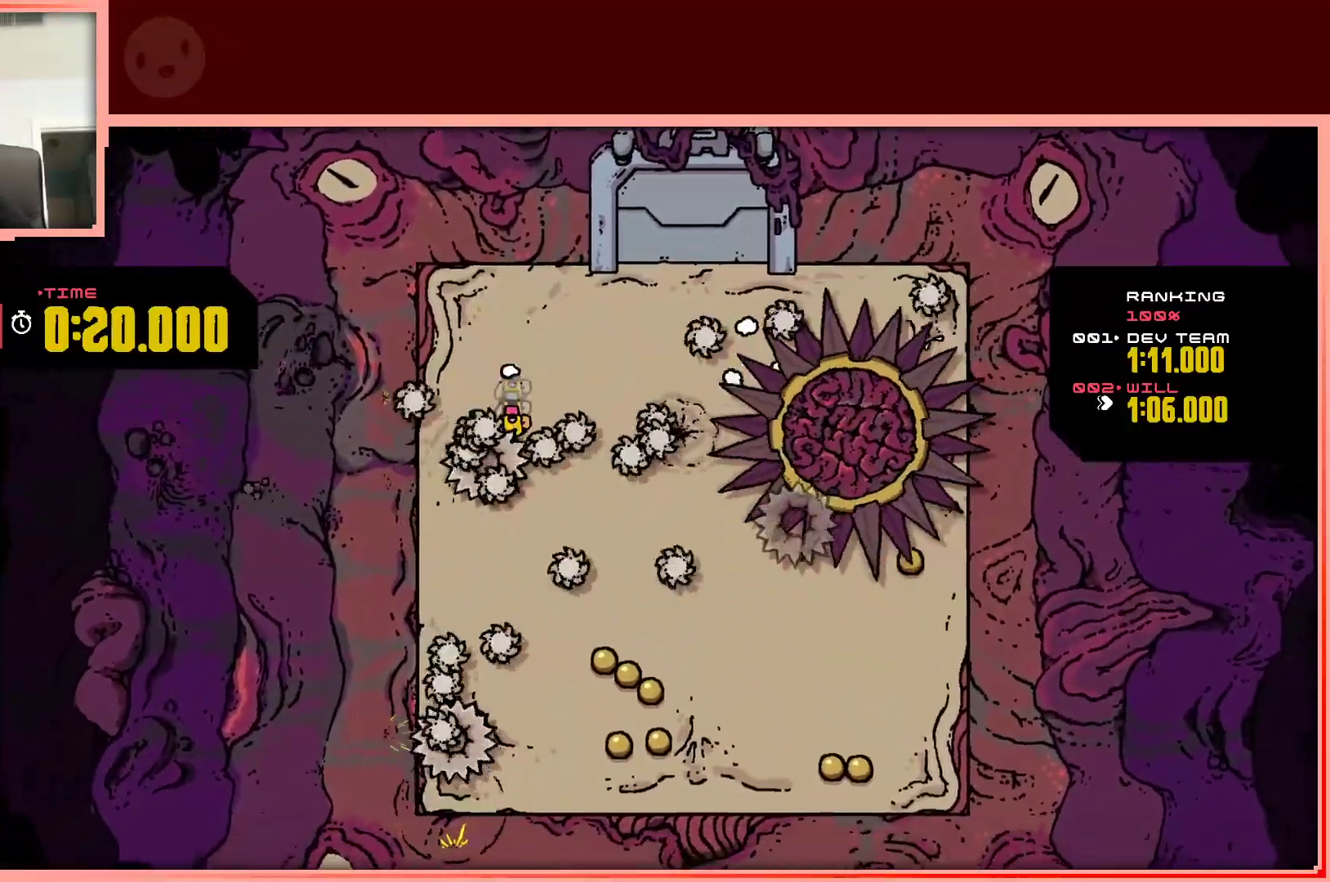
{"keys": ["down", "right", "shift"], "events": [[117, "right", "down"]]}
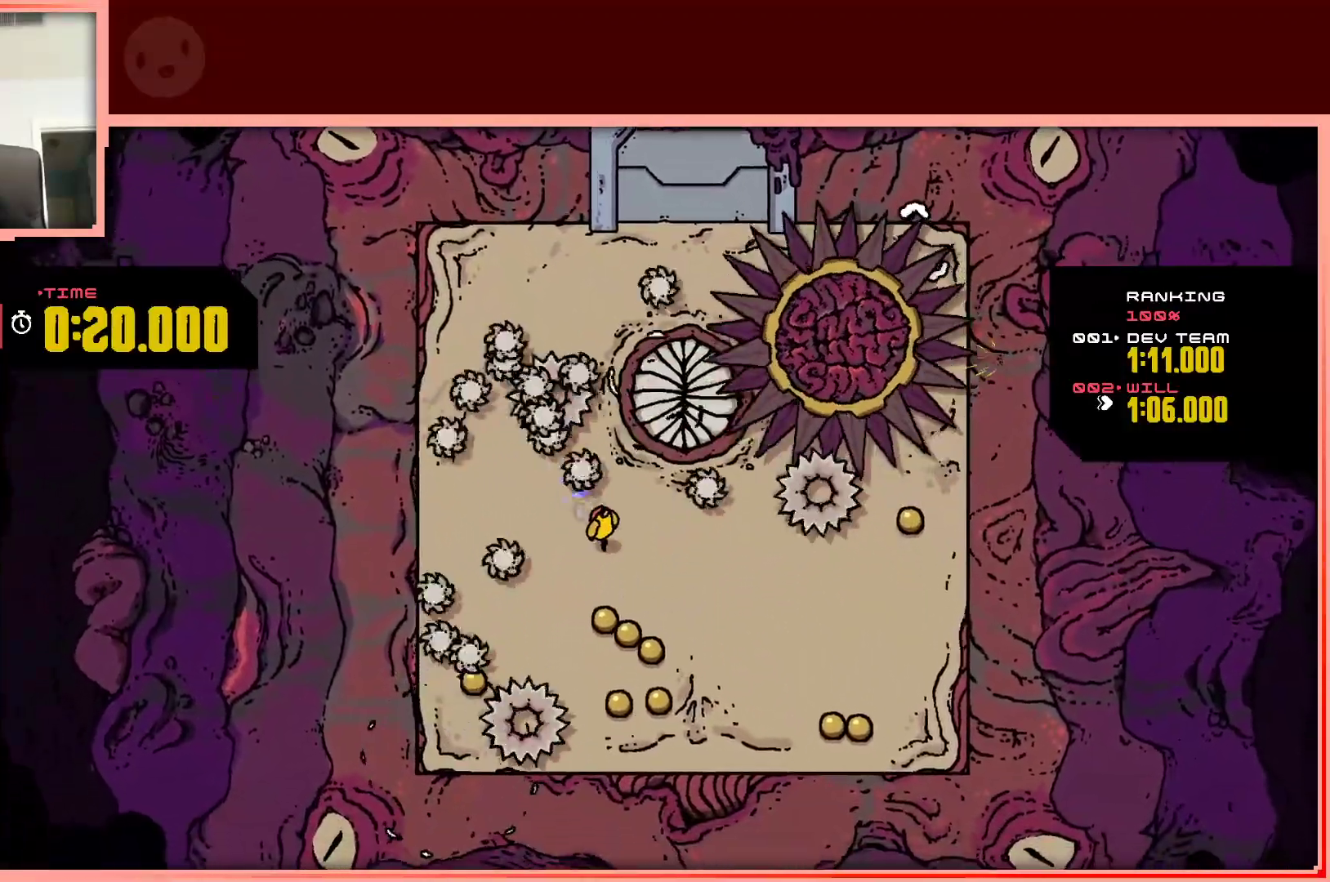
{"keys": ["down", "right"], "events": [[83, "right", "up"], [133, "shift", "up"], [367, "left", "down"], [400, "left", "up"], [400, "right", "down"]]}
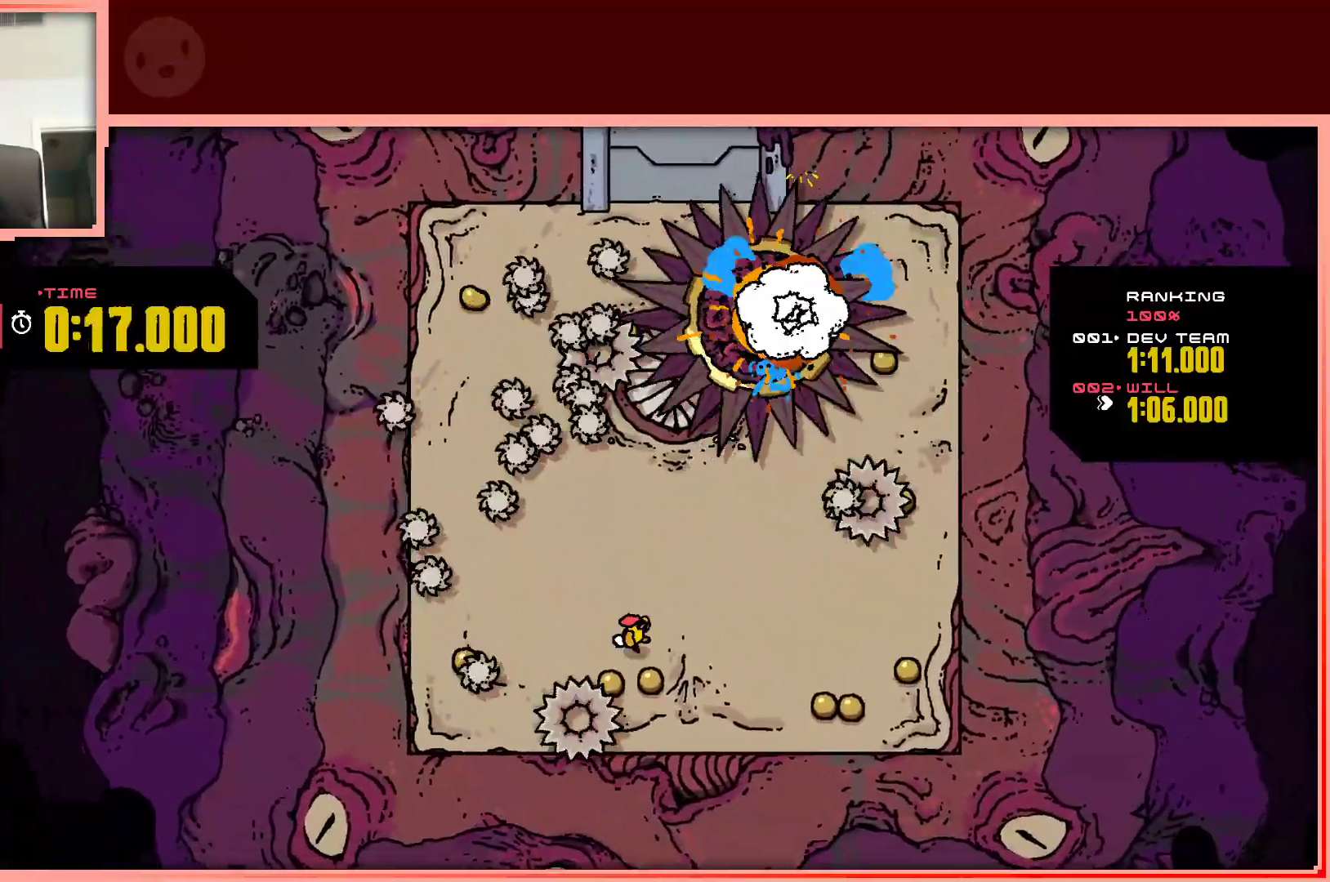
{"keys": ["right"], "events": [[333, "down", "up"]]}
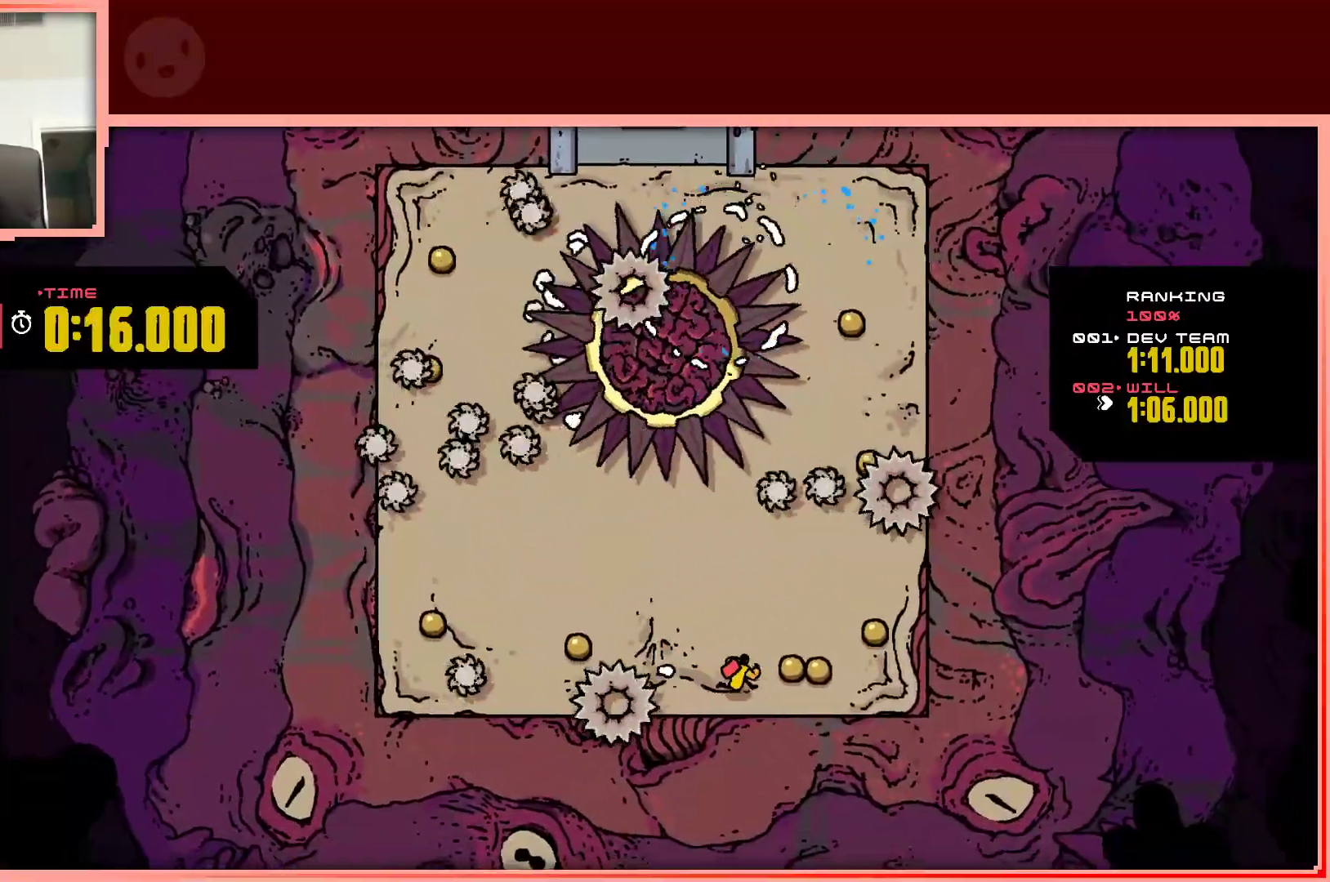
{"keys": [], "events": [[350, "up", "down"], [433, "right", "up"], [483, "up", "up"]]}
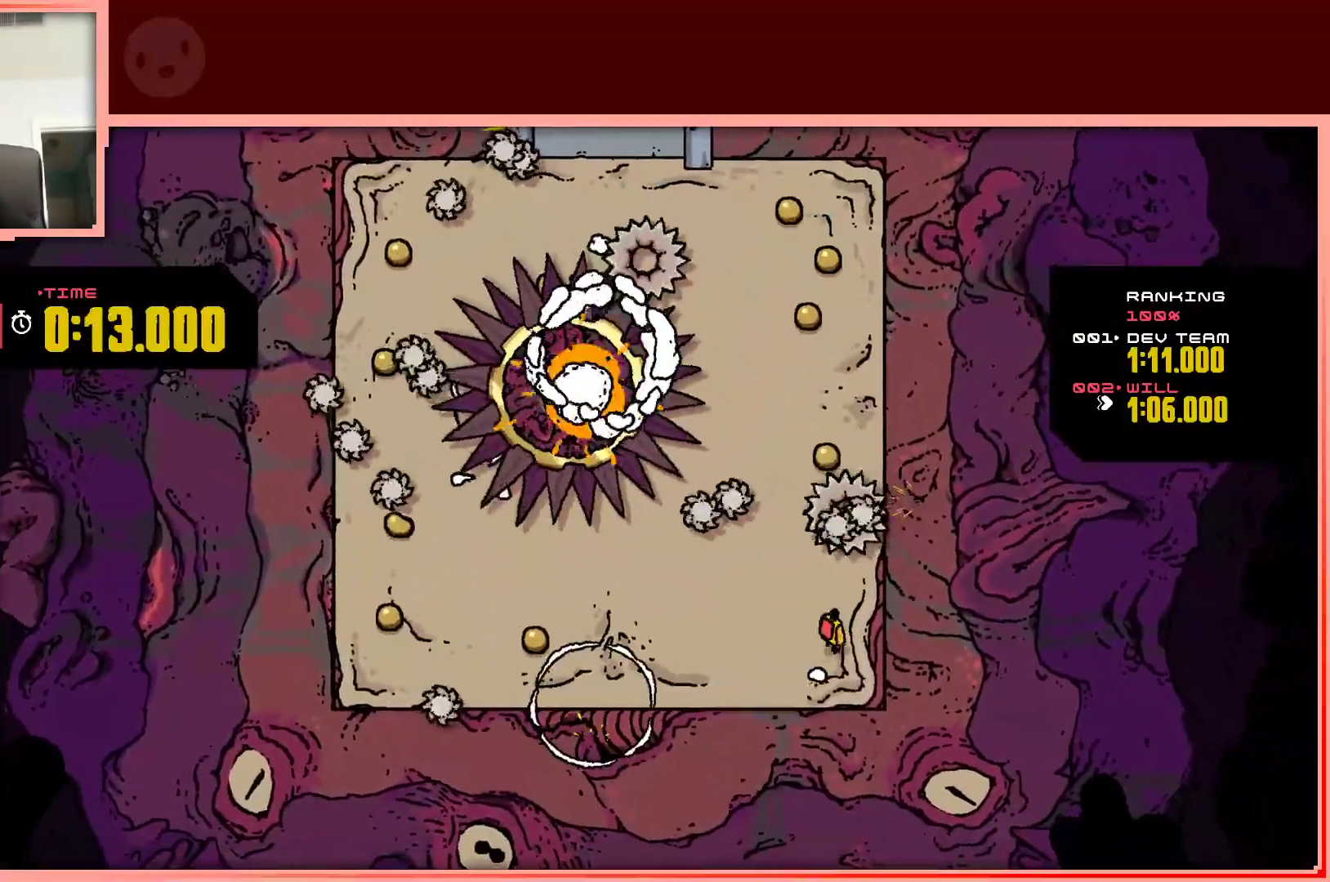
{"keys": ["shift", "up"], "events": [[267, "shift", "down"], [267, "up", "down"]]}
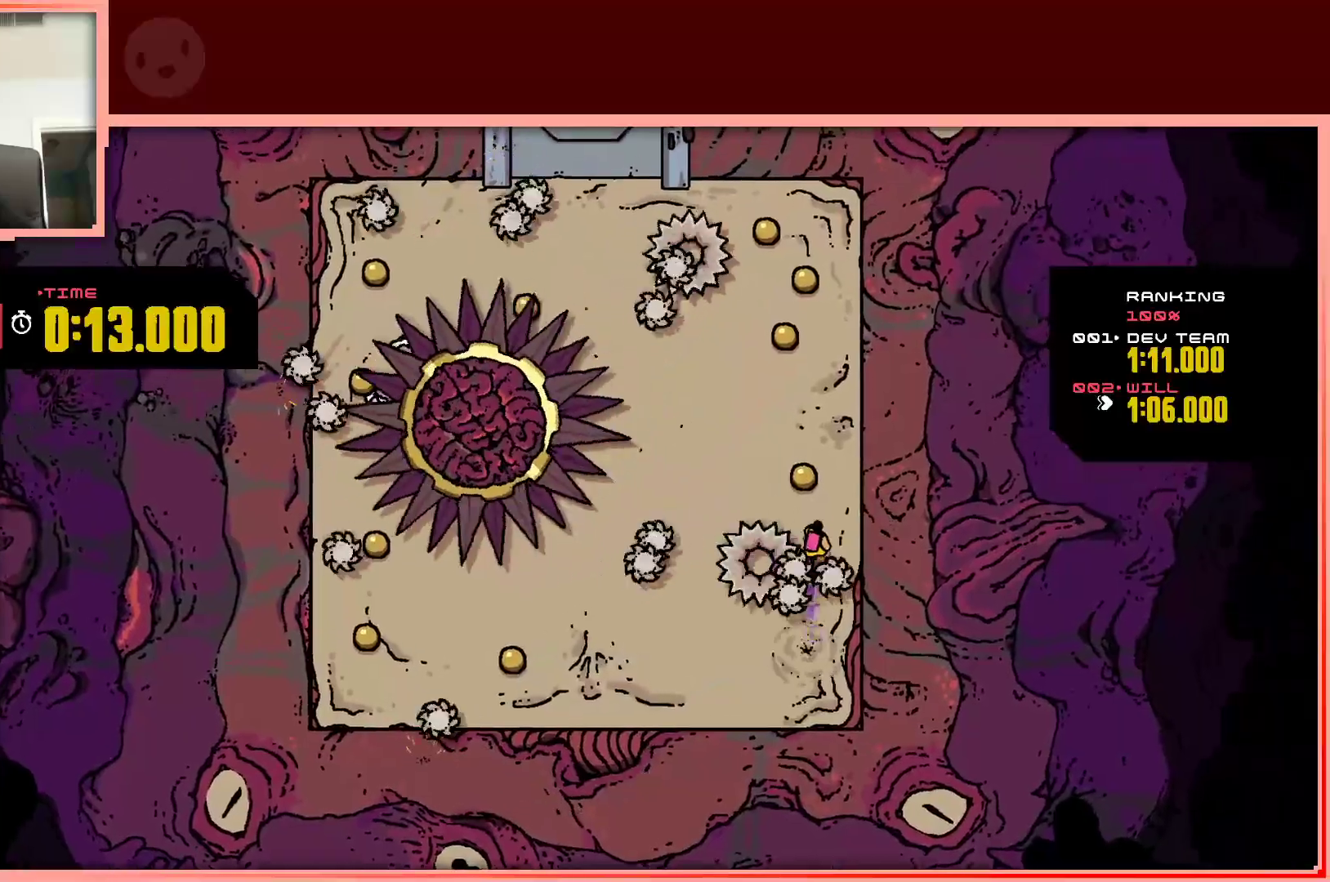
{"keys": ["up"], "events": [[100, "shift", "up"], [150, "left", "down"], [283, "left", "up"]]}
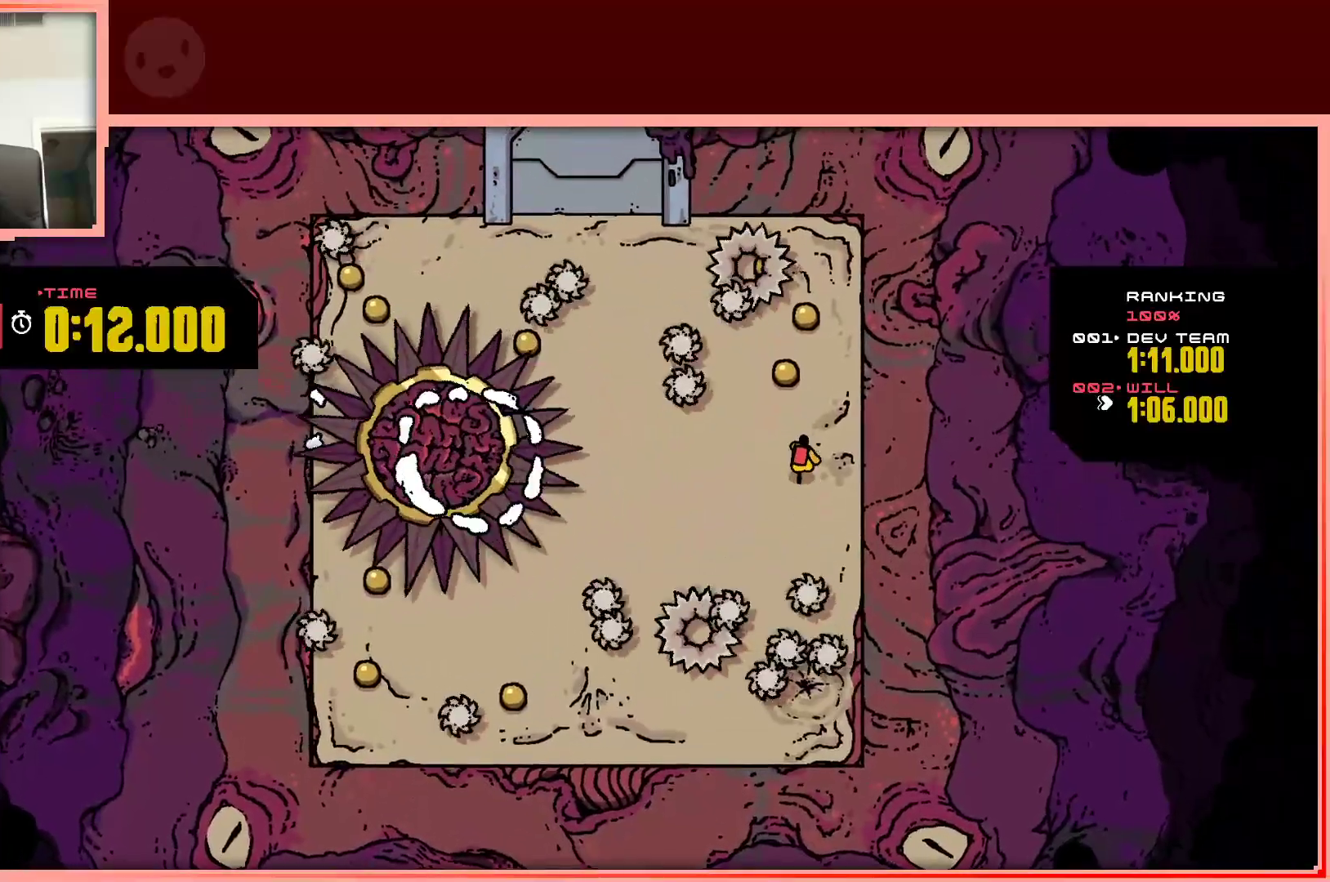
{"keys": ["down"], "events": [[250, "up", "up"], [400, "down", "down"]]}